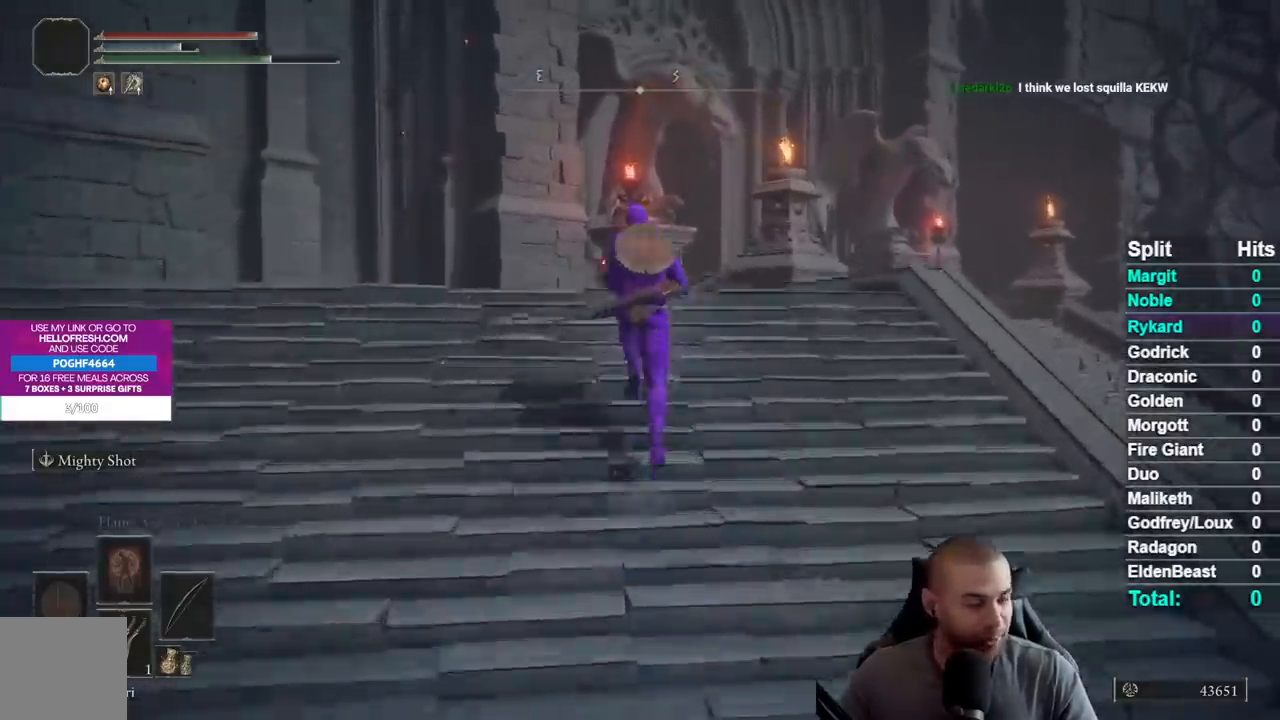
Gameplay with a controller (Xbox layout); each line is a JSON object with the inputs held at the frame after it. "events" lists button and stick changes between this image and that frame as [ms after this image, input, new state], when the widget could be followed in between.
{"buttons": ["B"], "left_stick": "up", "right_stick": "center", "events": [[367, "right_stick", "down-left"], [483, "right_stick", "center"]]}
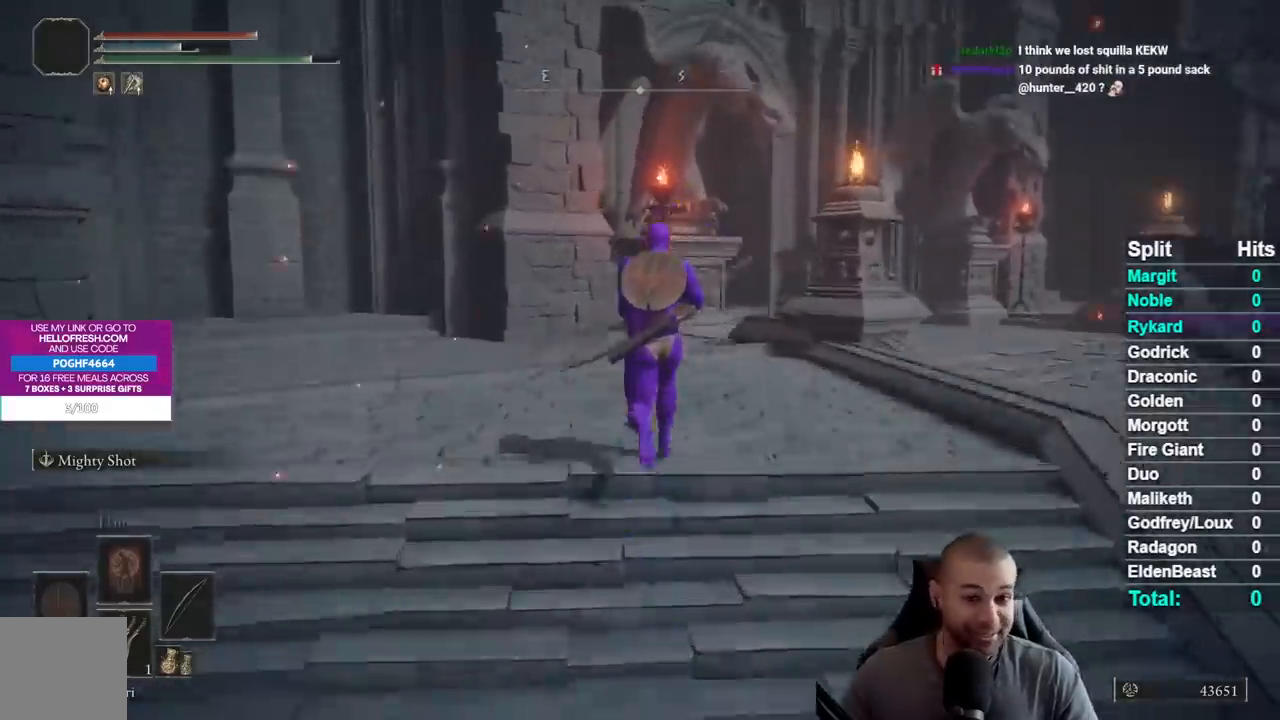
{"buttons": ["B"], "left_stick": "up-right", "right_stick": "center", "events": [[500, "left_stick", "up-right"]]}
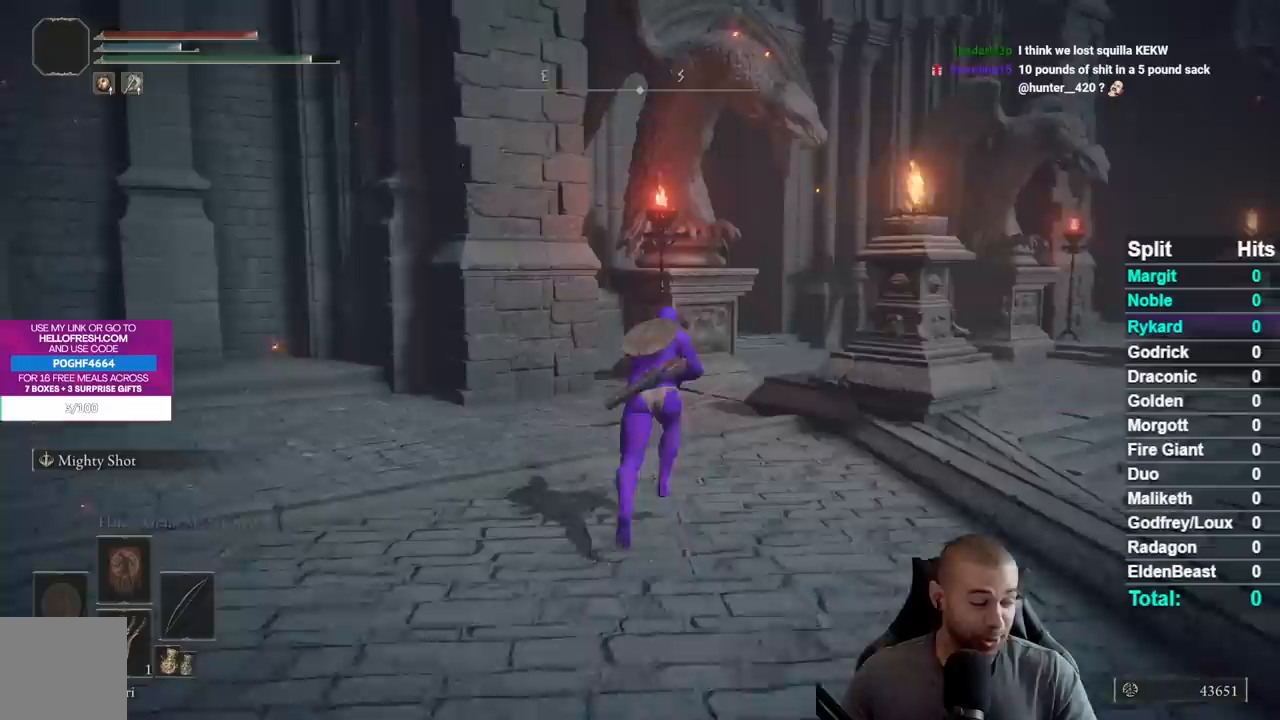
{"buttons": ["B"], "left_stick": "up-right", "right_stick": "center", "events": [[150, "left_stick", "up"], [400, "left_stick", "up-right"]]}
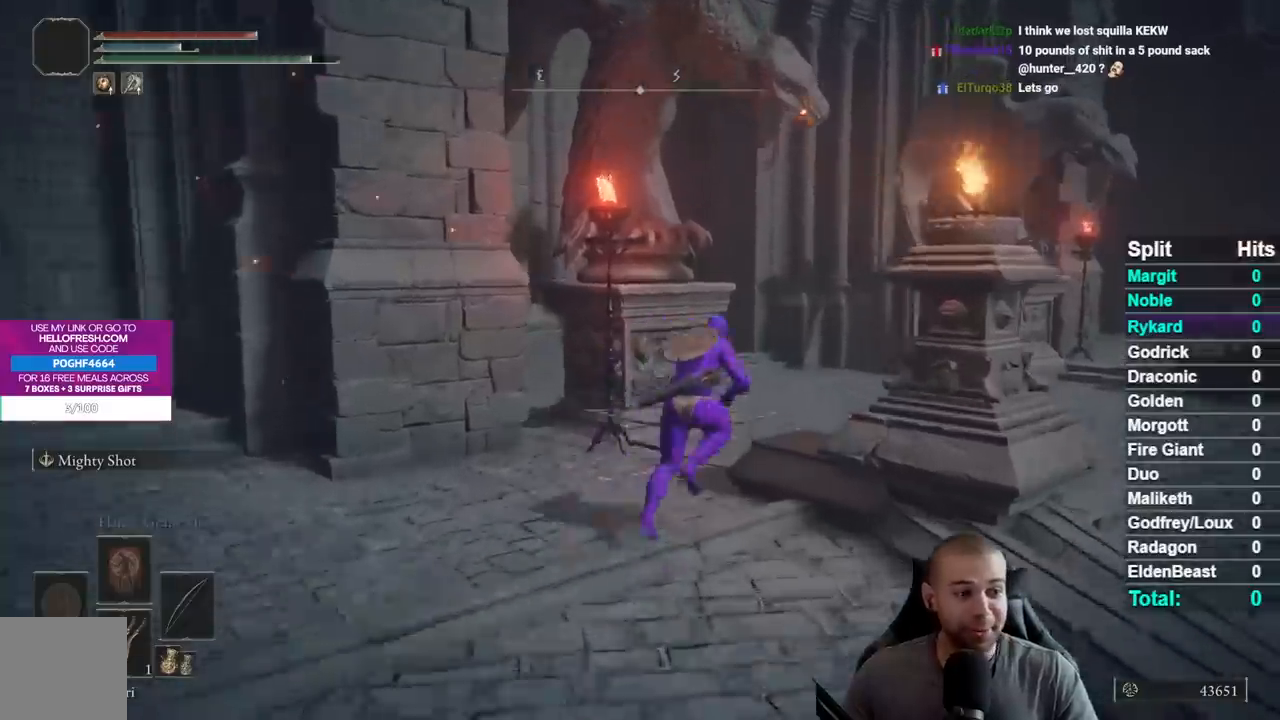
{"buttons": ["B"], "left_stick": "up", "right_stick": "center", "events": [[100, "left_stick", "up"]]}
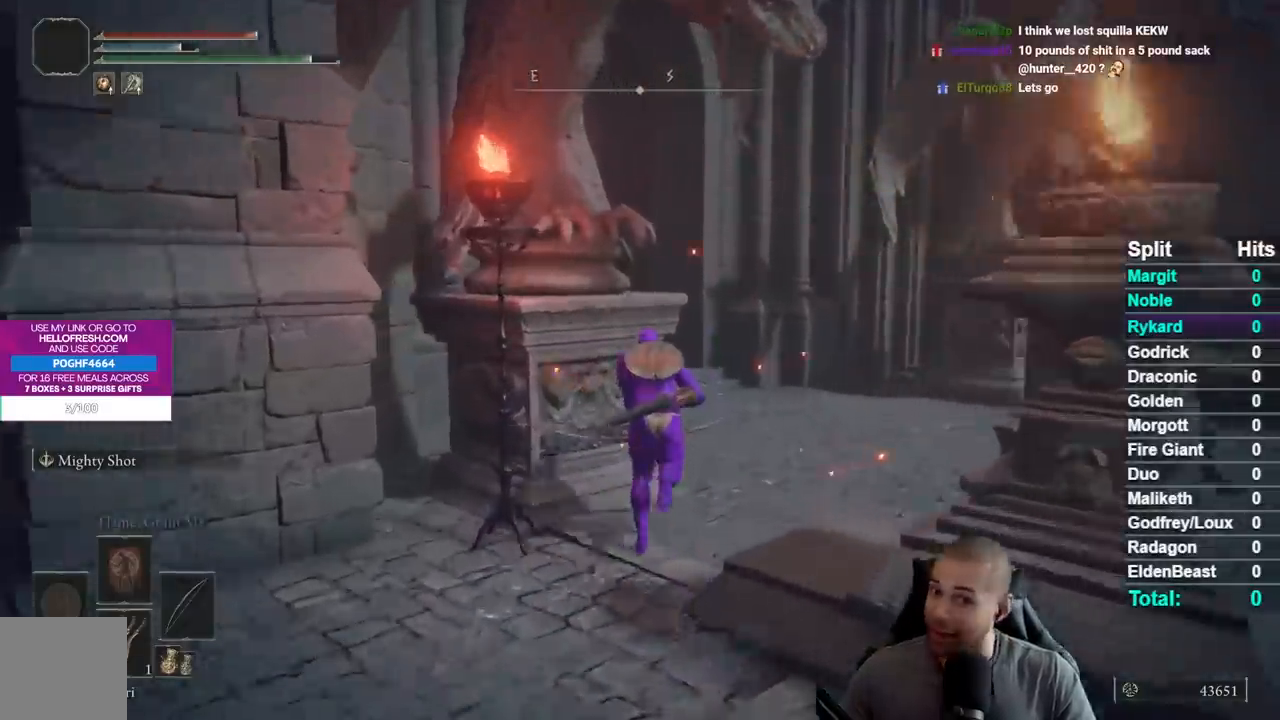
{"buttons": ["B"], "left_stick": "up", "right_stick": "center", "events": [[67, "right_stick", "left"], [117, "right_stick", "center"], [150, "left_stick", "up-right"], [367, "left_stick", "up"]]}
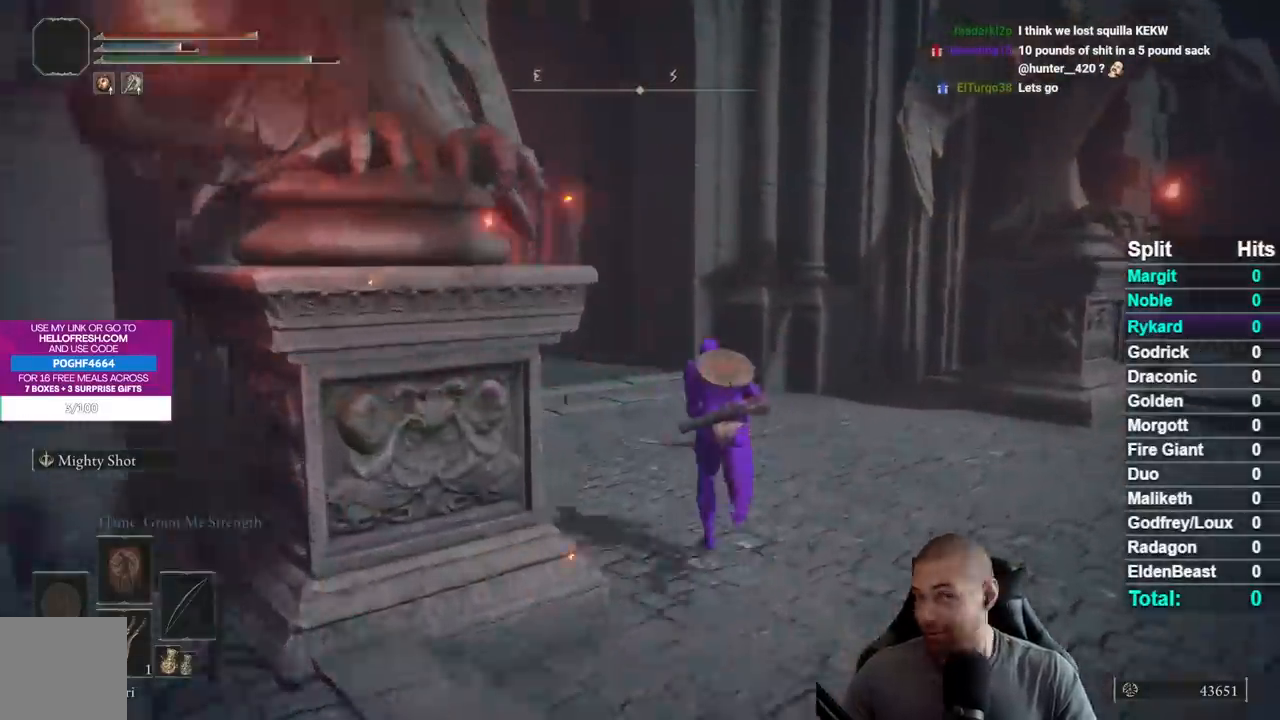
{"buttons": ["B"], "left_stick": "up", "right_stick": "left", "events": [[283, "right_stick", "left"]]}
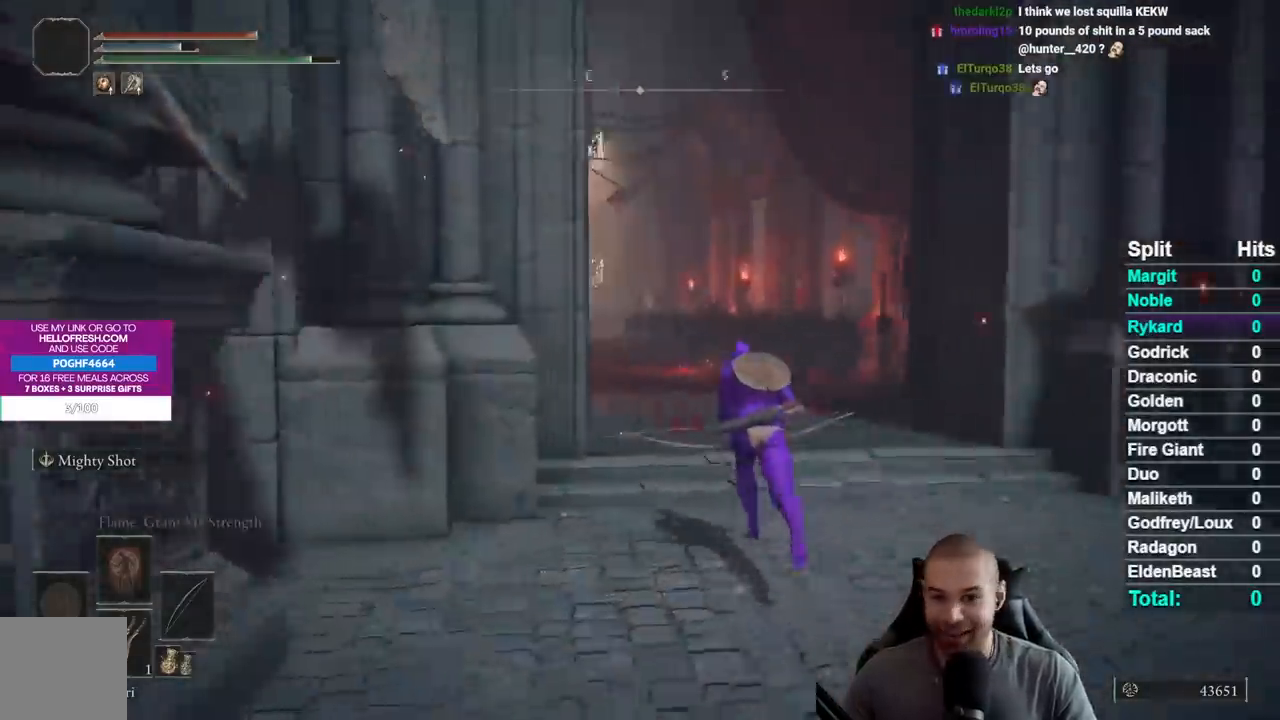
{"buttons": ["B"], "left_stick": "up", "right_stick": "center", "events": [[50, "right_stick", "center"]]}
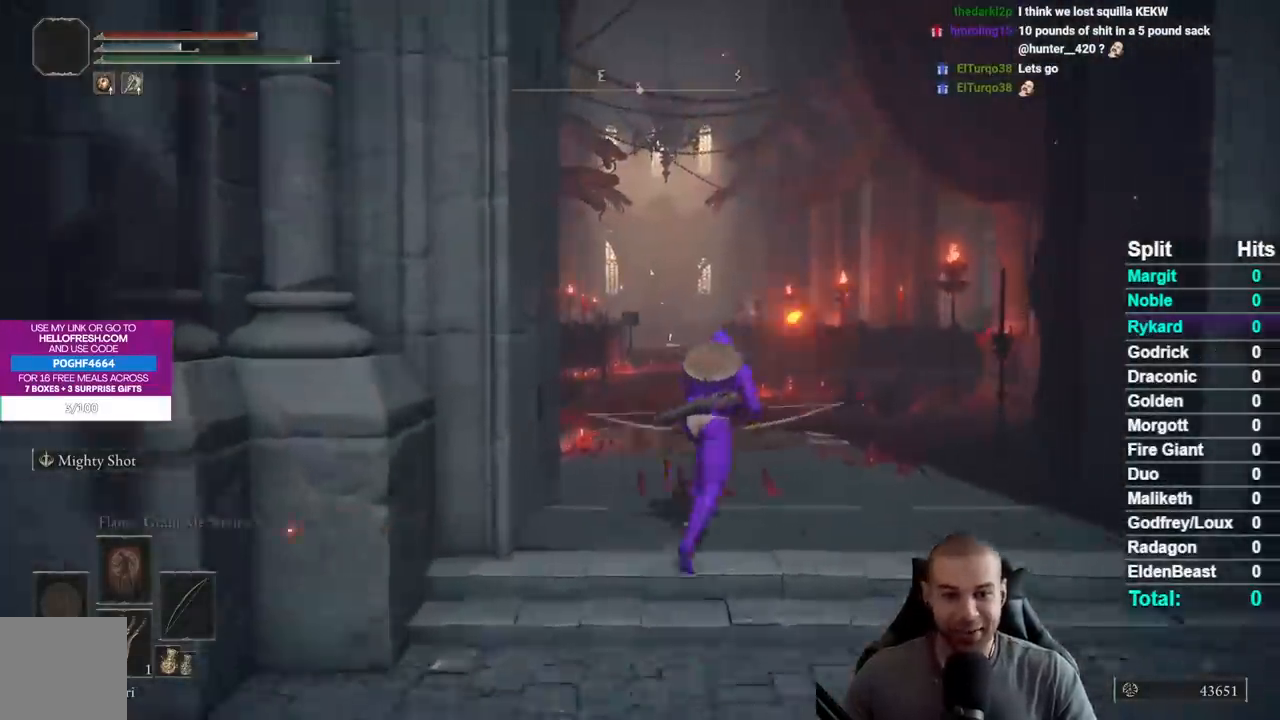
{"buttons": [], "left_stick": "up", "right_stick": "center", "events": [[450, "B", "up"]]}
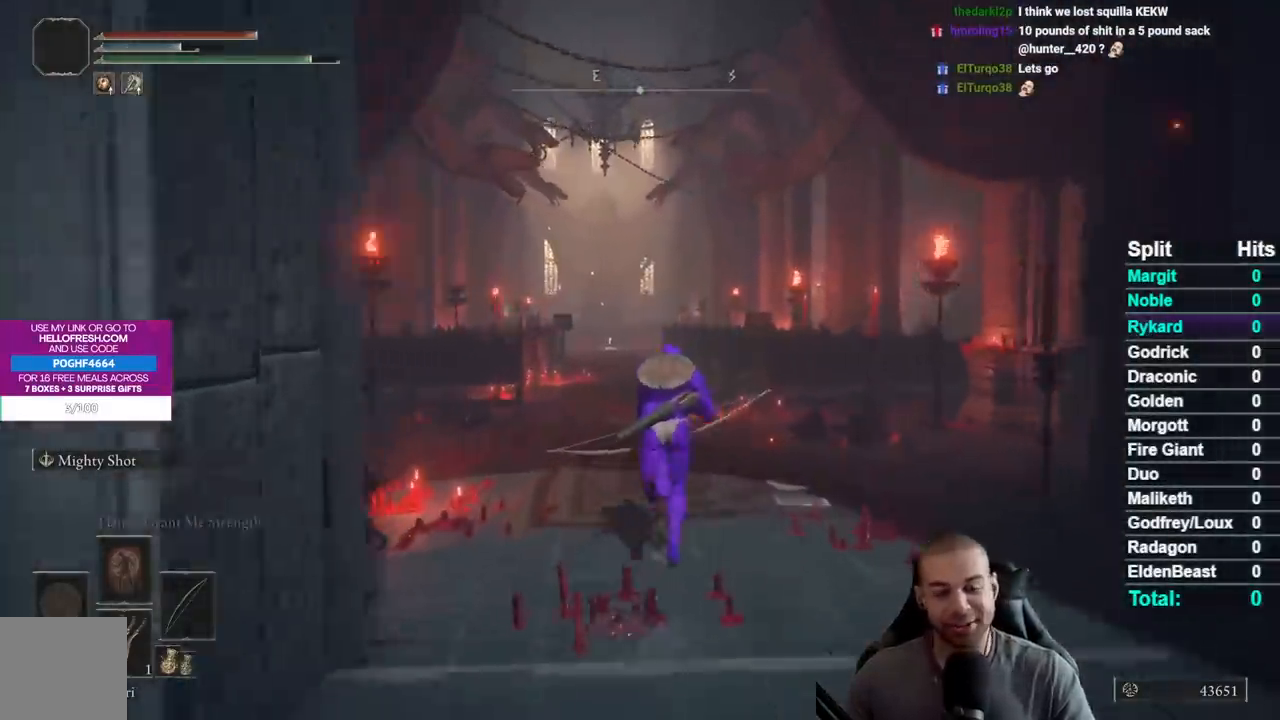
{"buttons": [], "left_stick": "up", "right_stick": "center", "events": []}
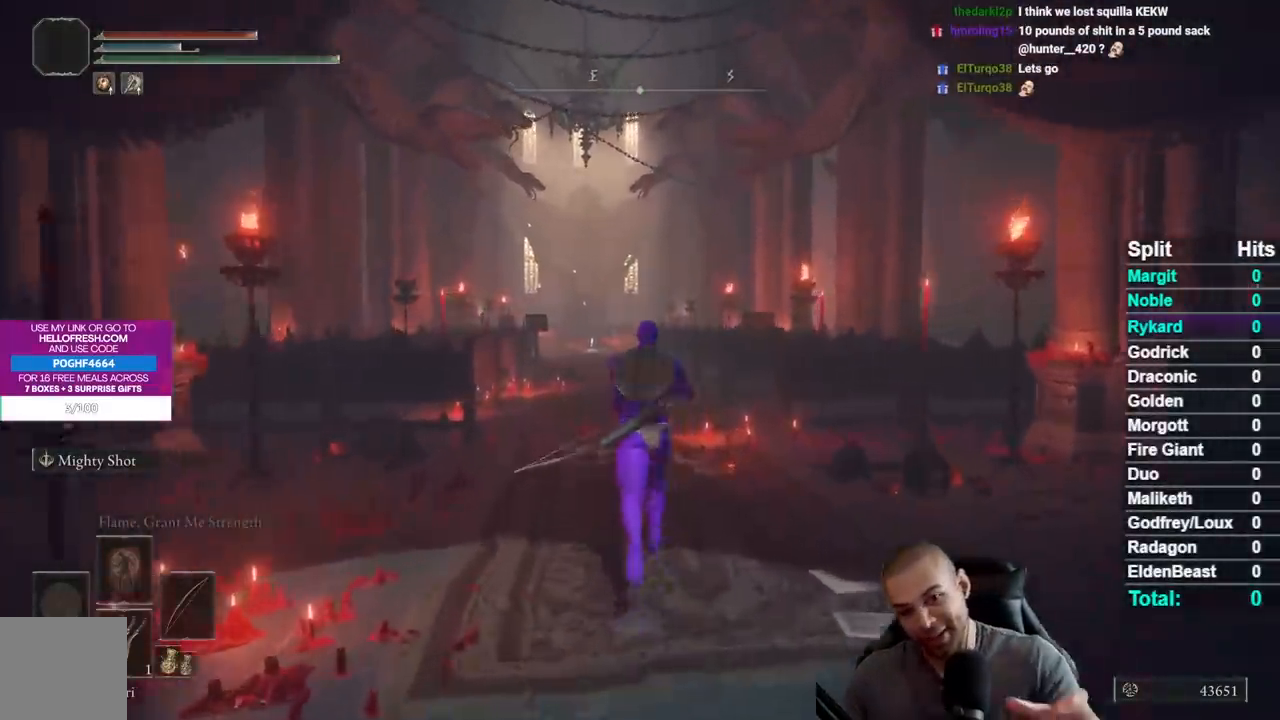
{"buttons": [], "left_stick": "up", "right_stick": "center", "events": []}
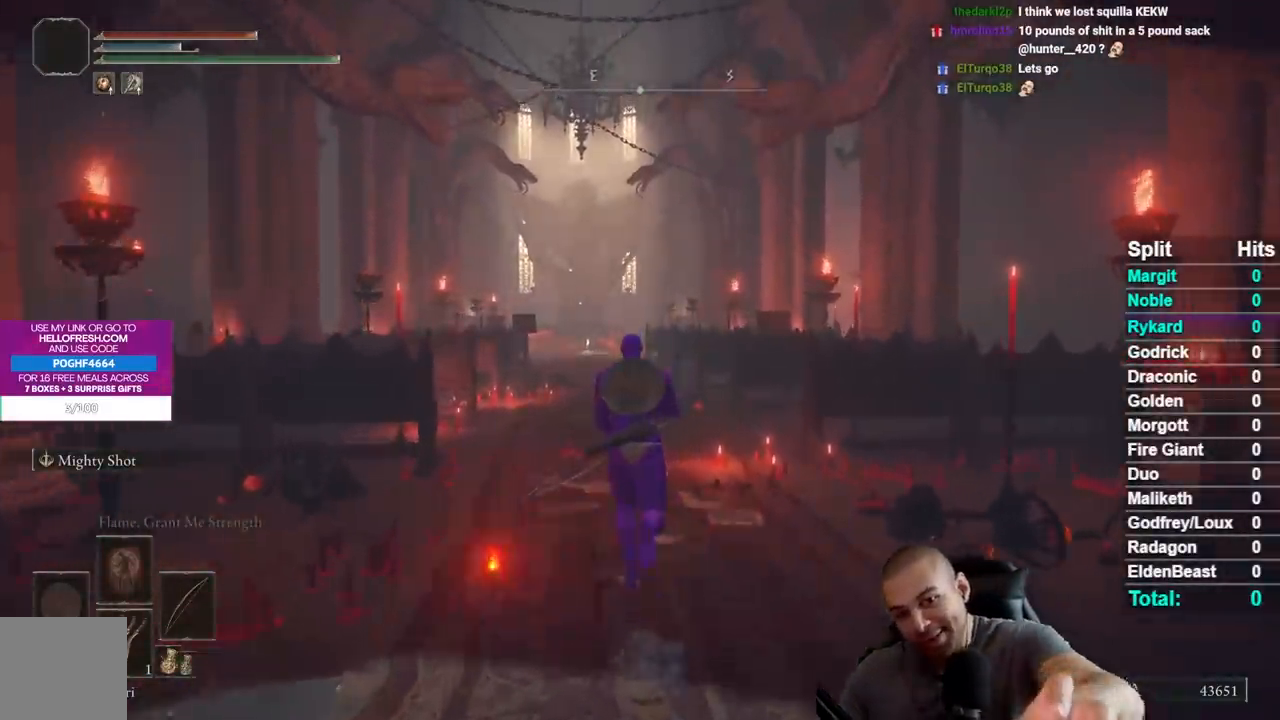
{"buttons": [], "left_stick": "up", "right_stick": "center", "events": []}
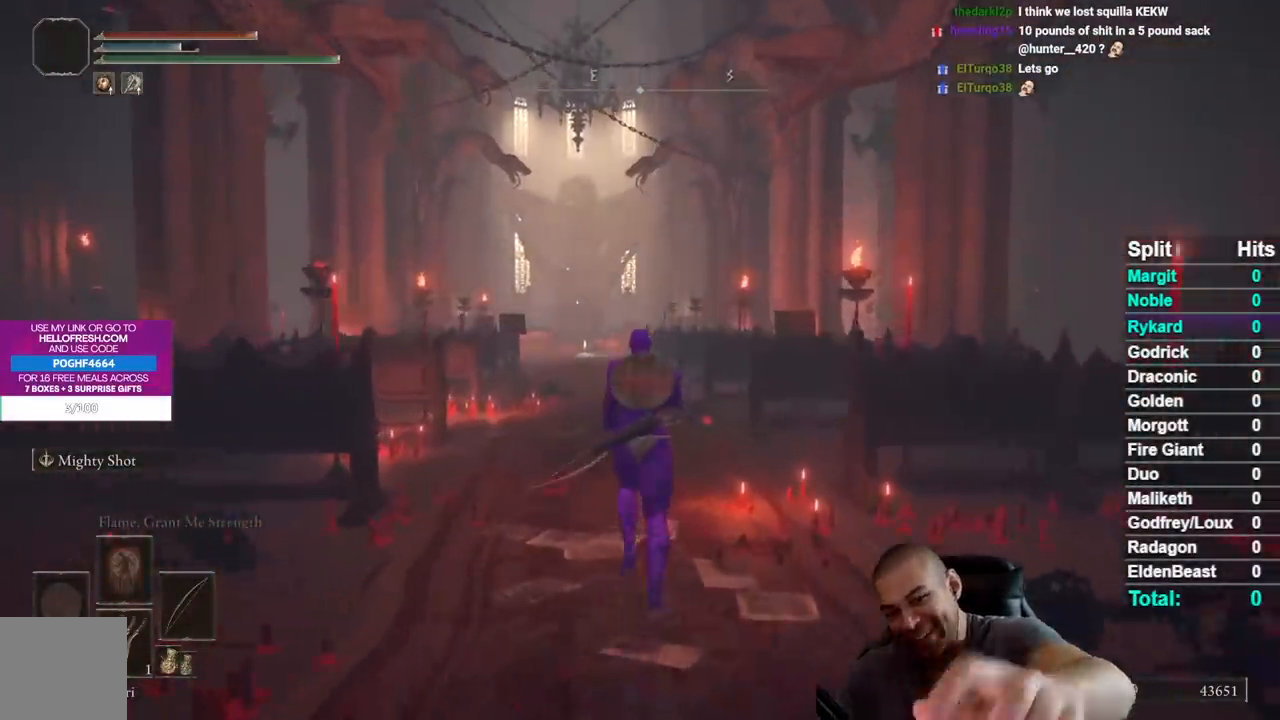
{"buttons": [], "left_stick": "up", "right_stick": "center", "events": []}
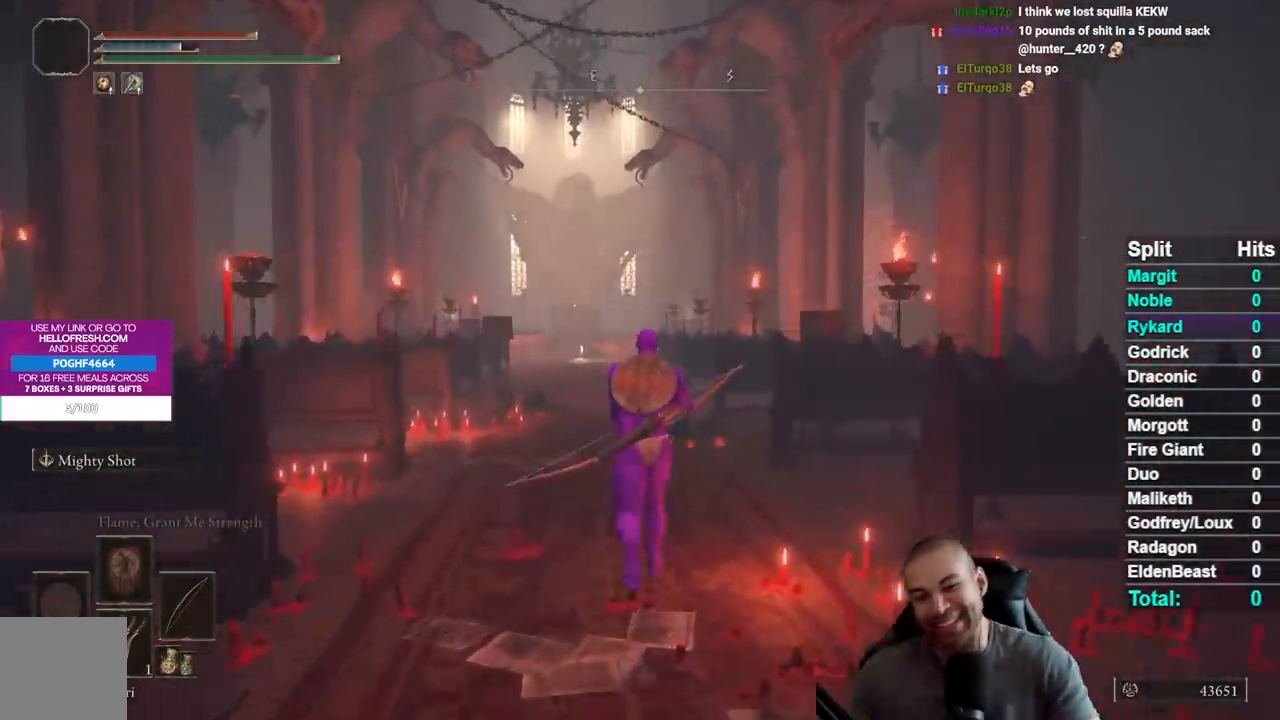
{"buttons": ["B"], "left_stick": "up", "right_stick": "center", "events": [[250, "B", "down"]]}
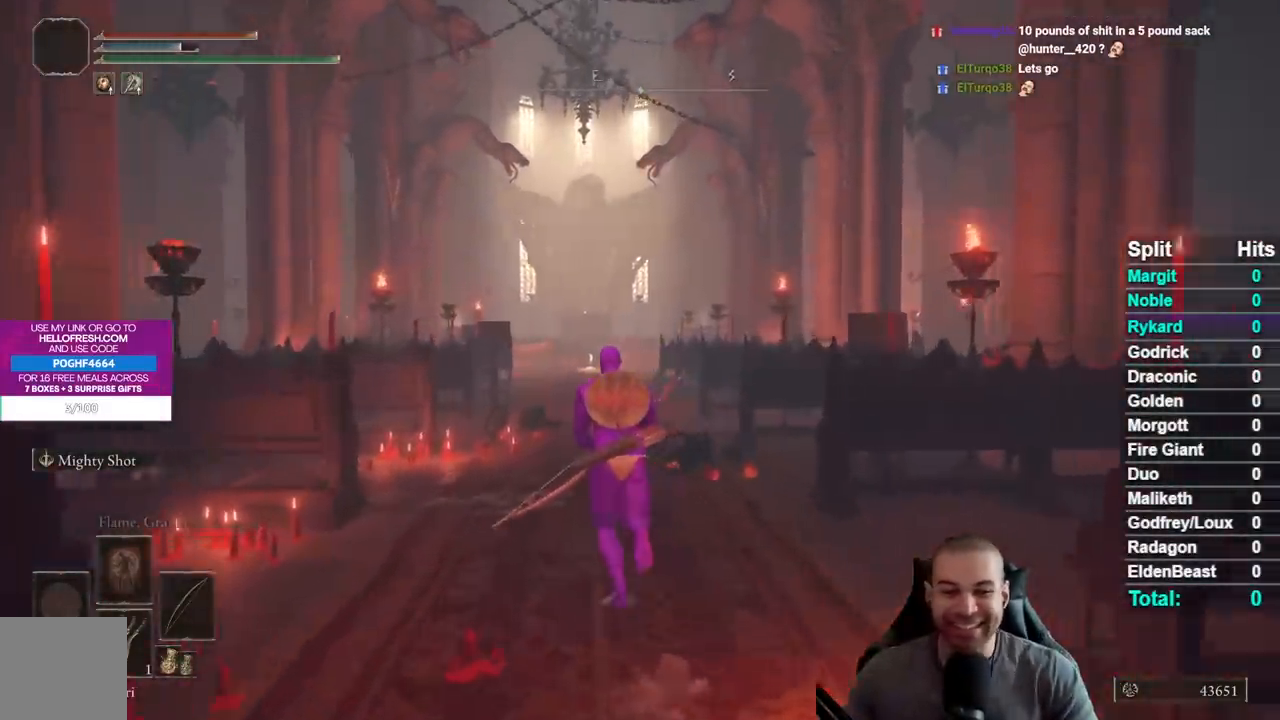
{"buttons": ["B"], "left_stick": "up", "right_stick": "center", "events": []}
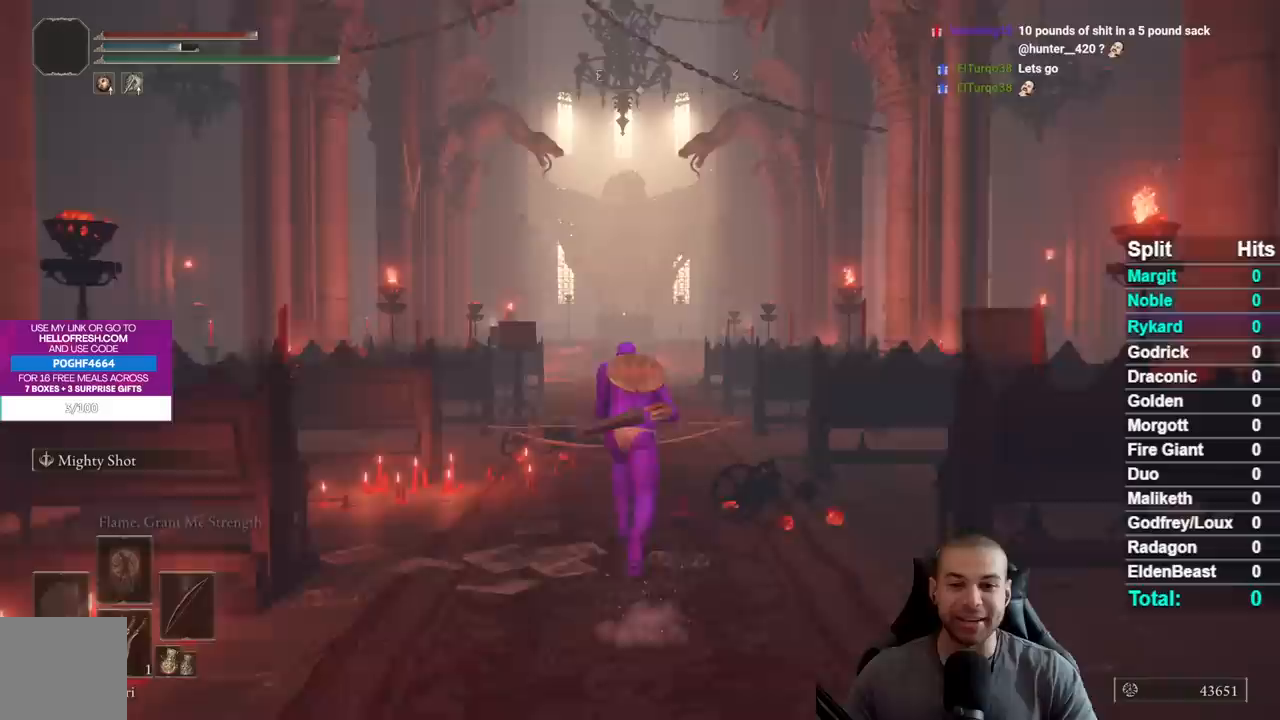
{"buttons": ["B"], "left_stick": "up", "right_stick": "center", "events": []}
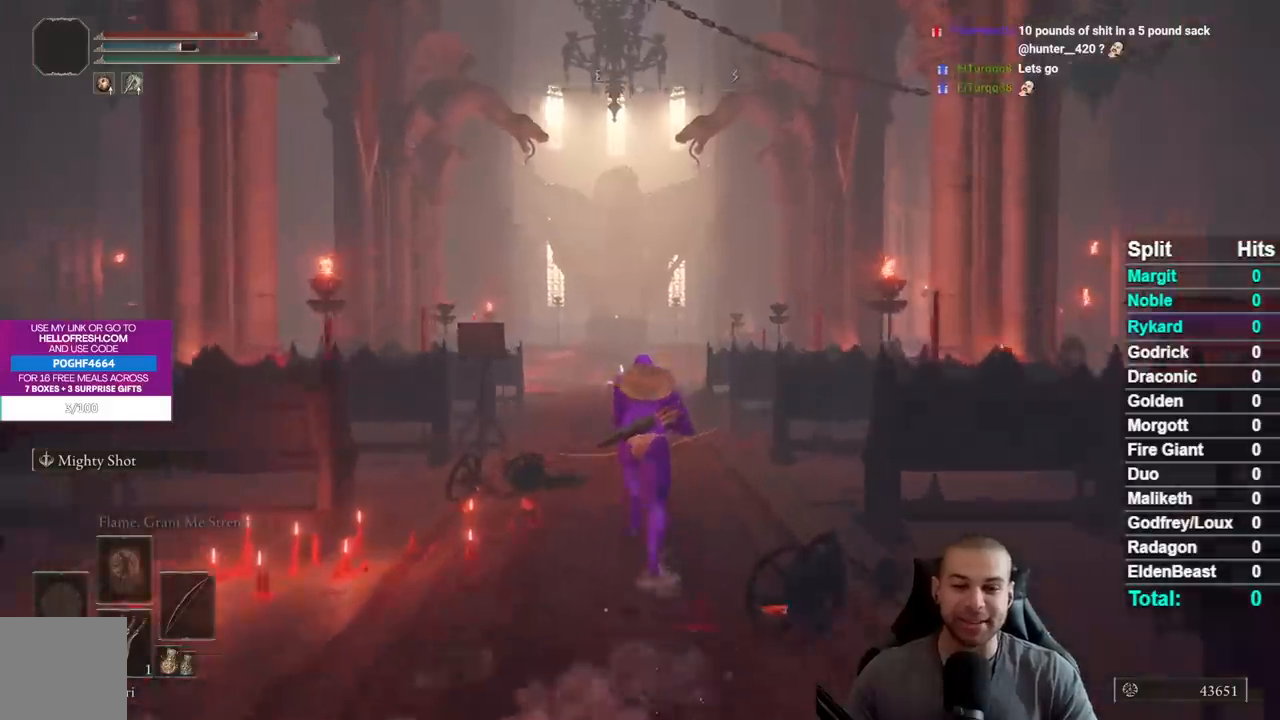
{"buttons": ["B"], "left_stick": "up", "right_stick": "center", "events": []}
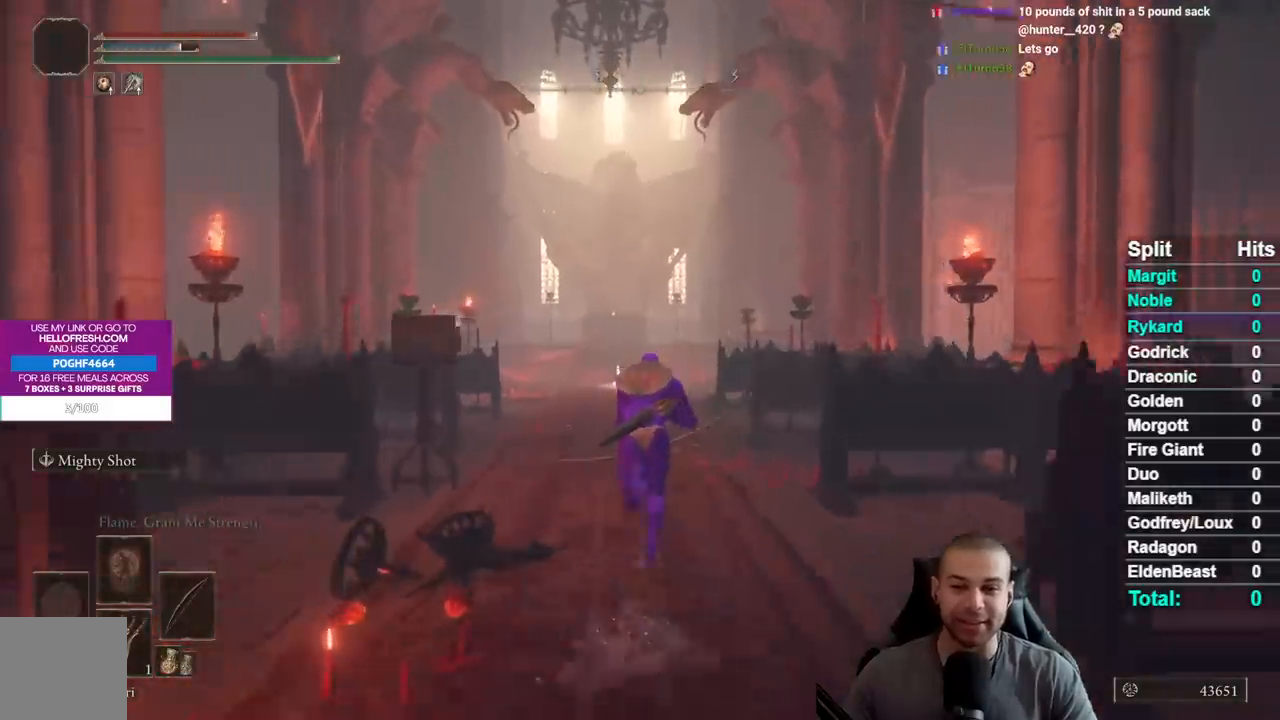
{"buttons": ["B"], "left_stick": "up", "right_stick": "center", "events": []}
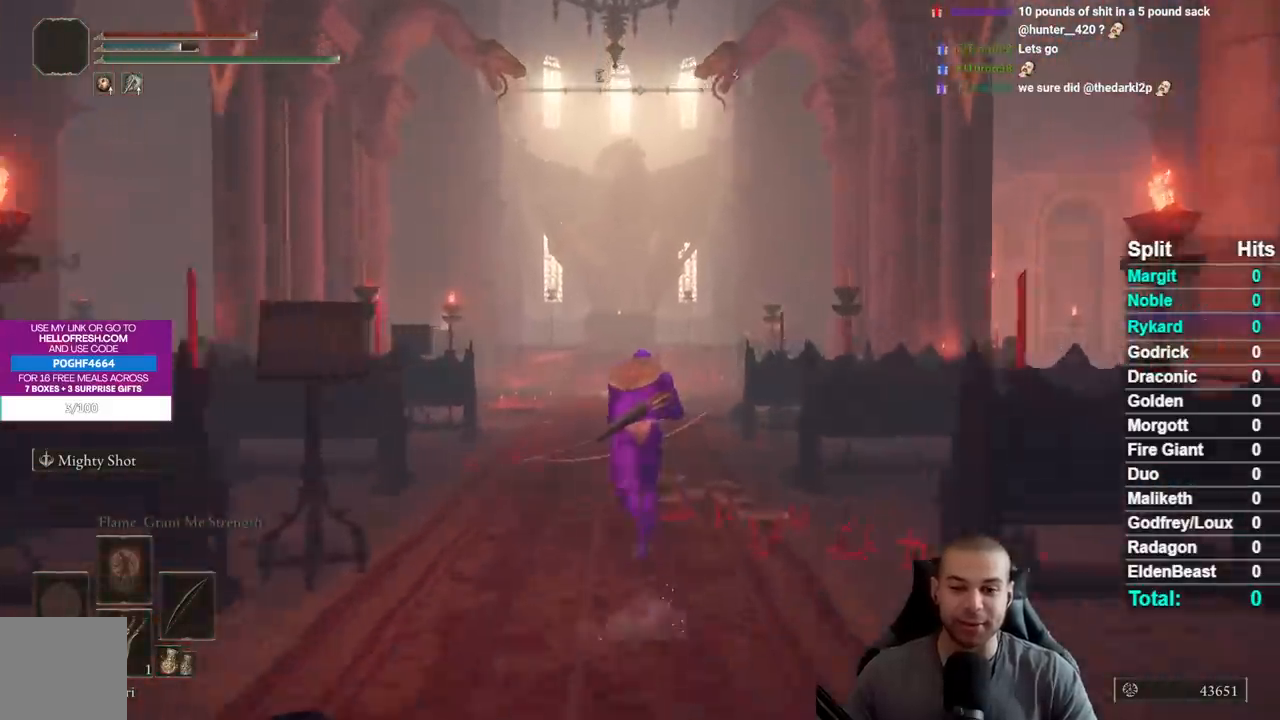
{"buttons": ["B"], "left_stick": "up", "right_stick": "center", "events": []}
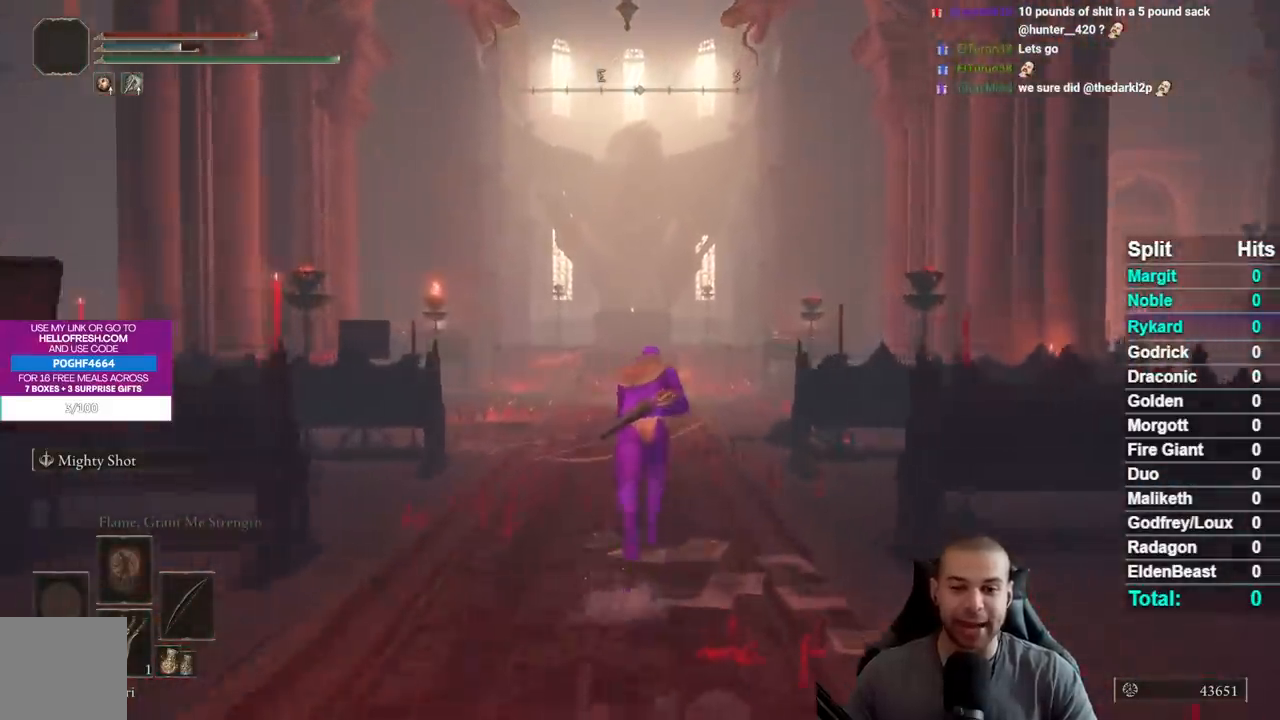
{"buttons": ["B"], "left_stick": "up", "right_stick": "center", "events": []}
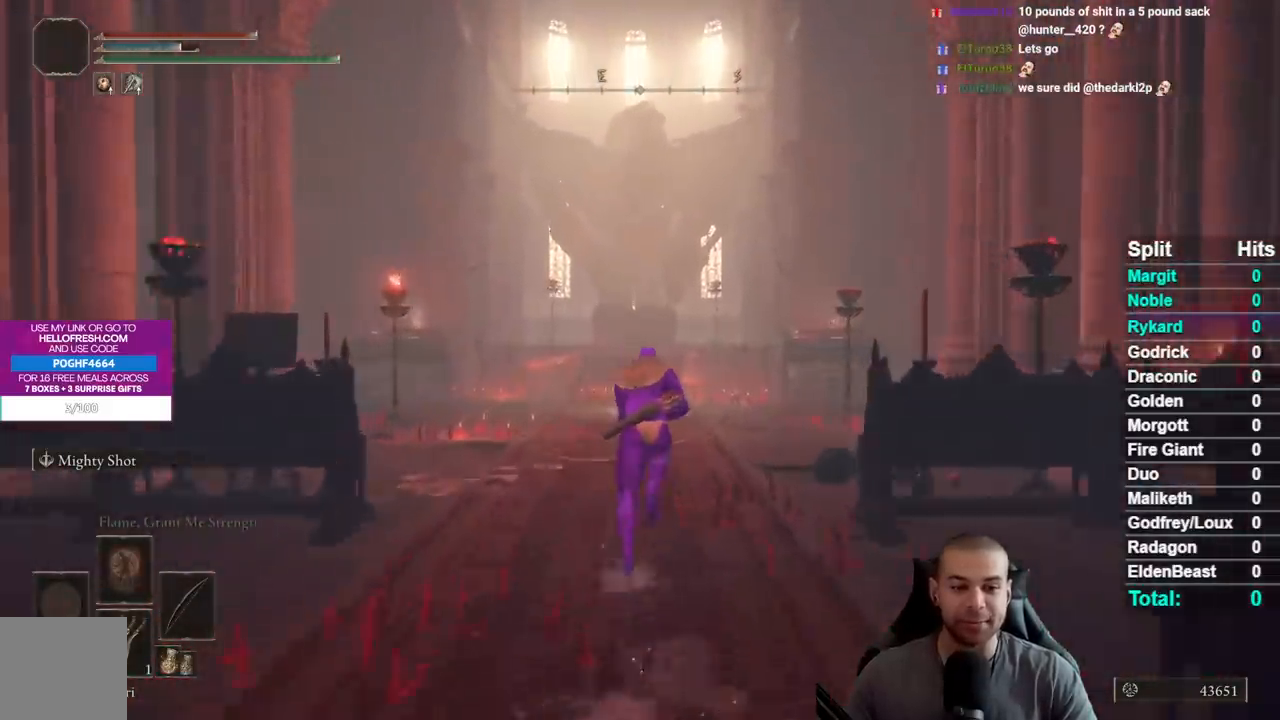
{"buttons": ["B"], "left_stick": "up", "right_stick": "center", "events": []}
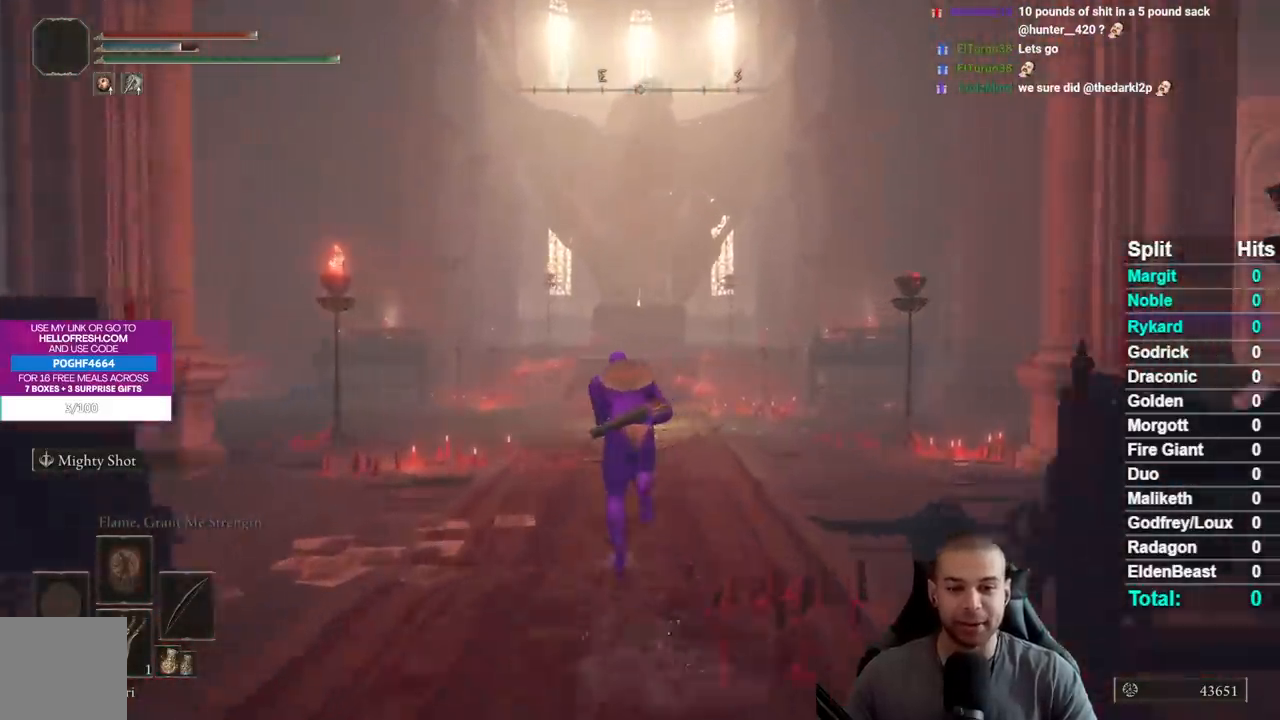
{"buttons": [], "left_stick": "up", "right_stick": "center", "events": [[150, "right_stick", "down-right"], [317, "right_stick", "center"], [433, "B", "up"]]}
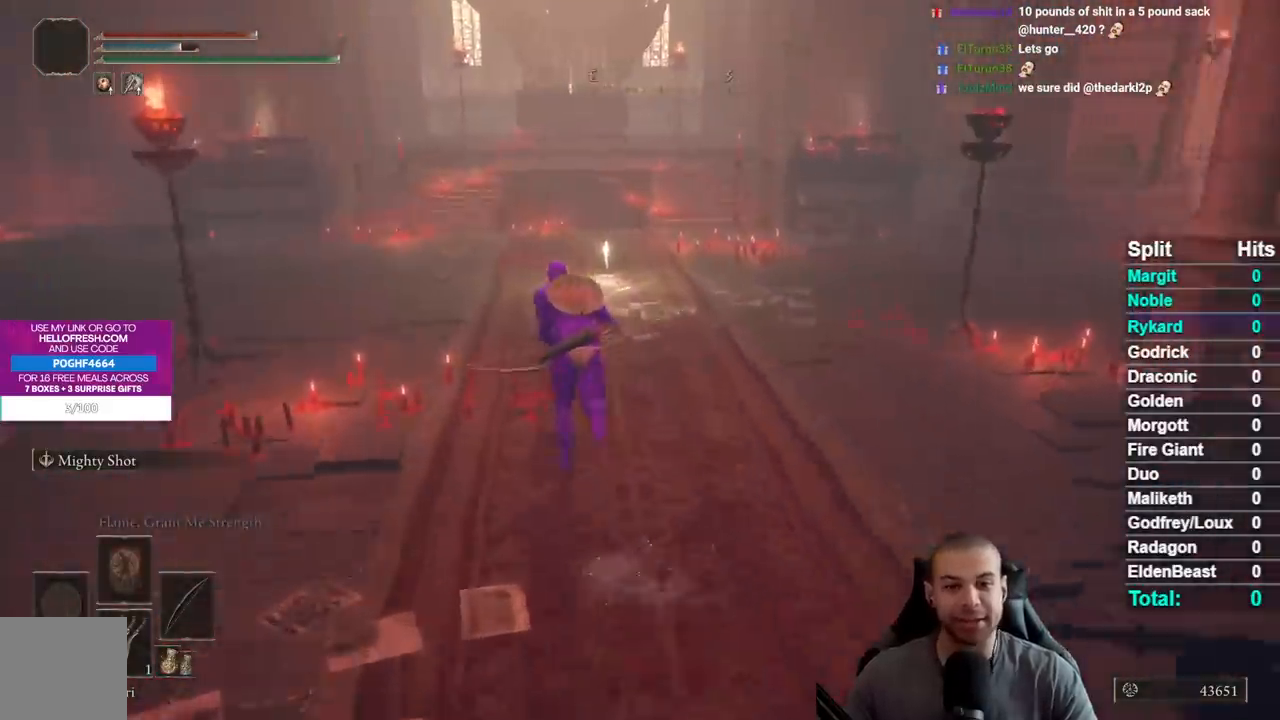
{"buttons": [], "left_stick": "up", "right_stick": "center", "events": []}
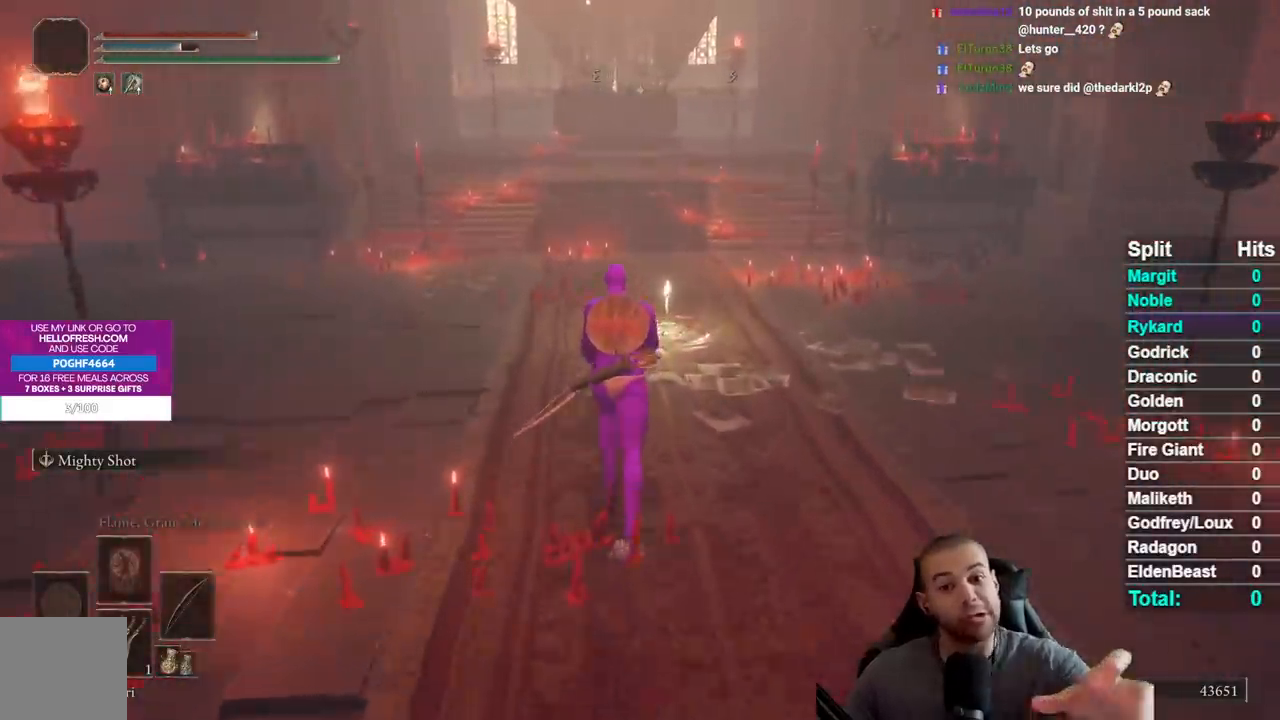
{"buttons": [], "left_stick": "up", "right_stick": "center", "events": []}
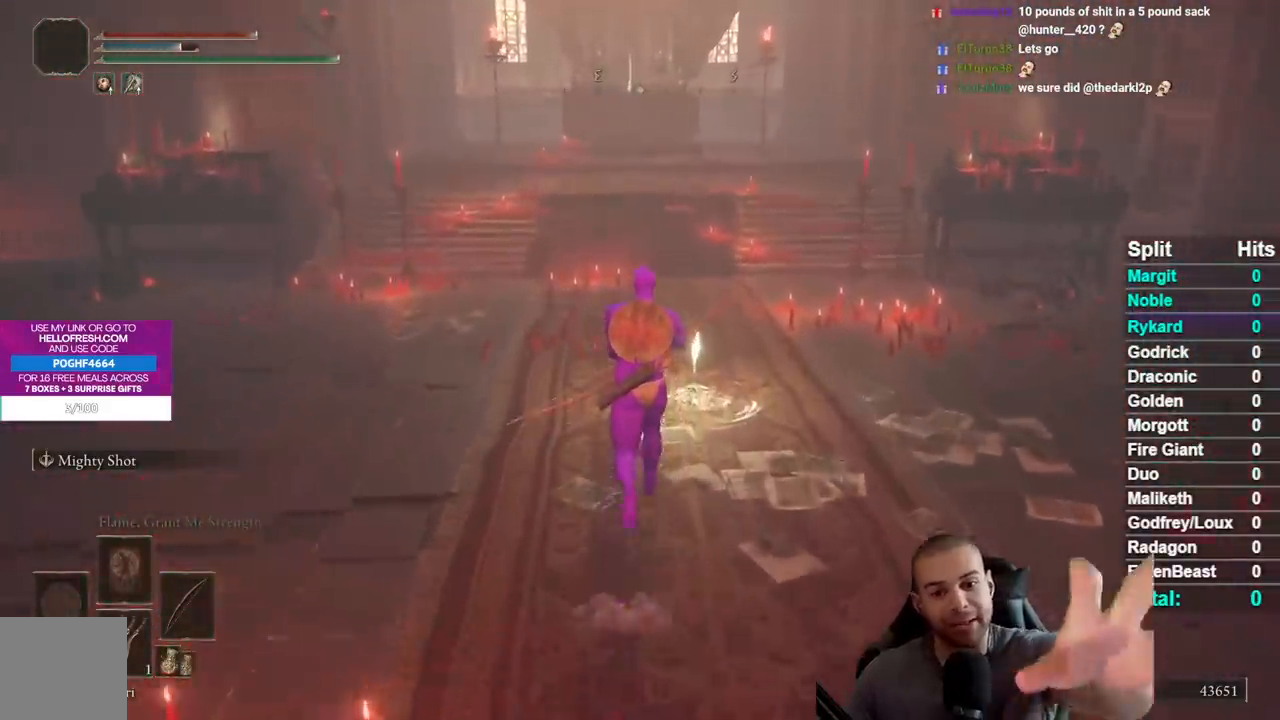
{"buttons": [], "left_stick": "center", "right_stick": "center", "events": [[500, "left_stick", "center"]]}
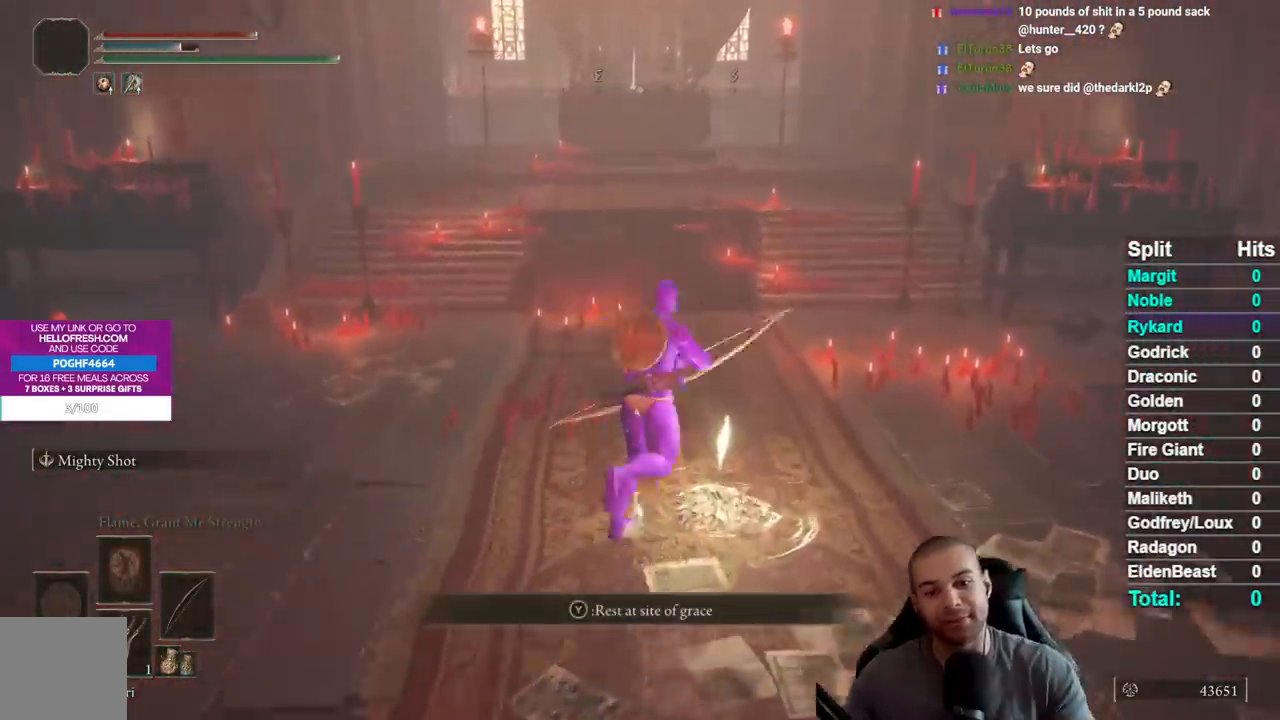
{"buttons": ["Y"], "left_stick": "left", "right_stick": "center", "events": [[100, "Y", "down"], [183, "Y", "up"], [267, "Y", "down"], [367, "Y", "up"], [400, "left_stick", "left"], [450, "Y", "down"]]}
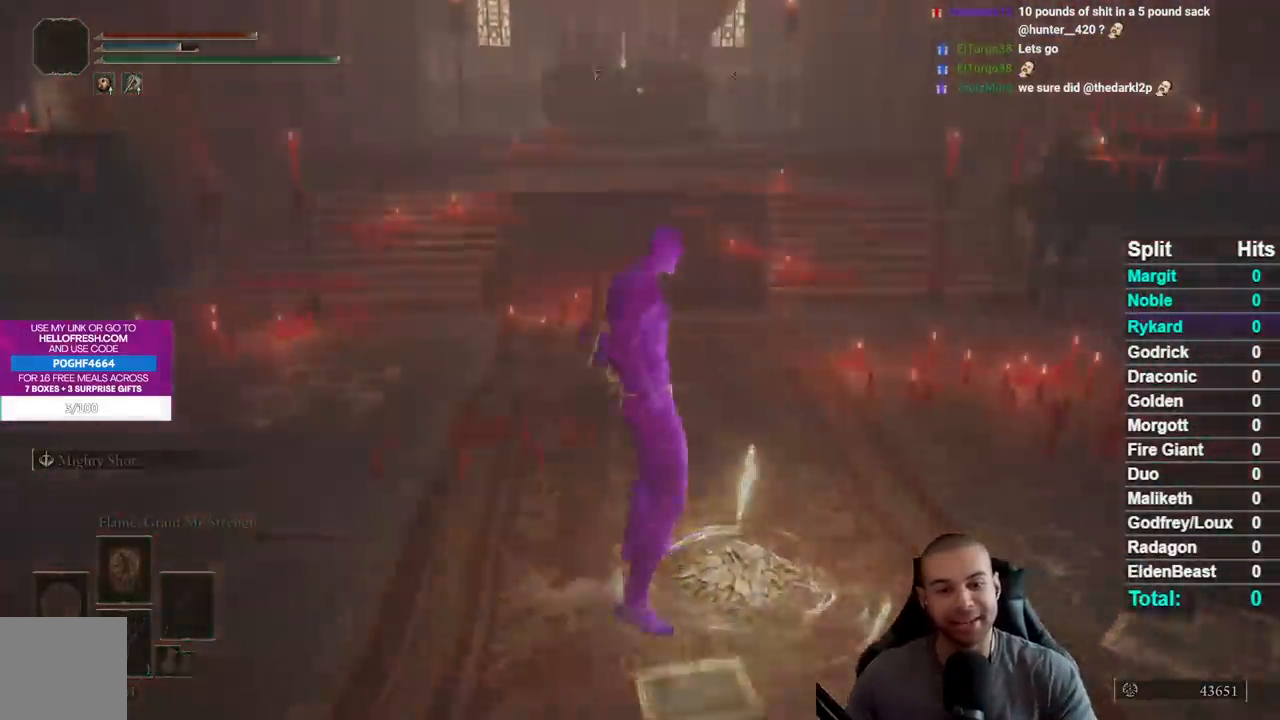
{"buttons": [], "left_stick": "center", "right_stick": "center", "events": [[33, "Y", "up"], [50, "left_stick", "center"], [250, "right_stick", "right"], [283, "left_stick", "left"], [417, "left_stick", "center"], [433, "right_stick", "center"]]}
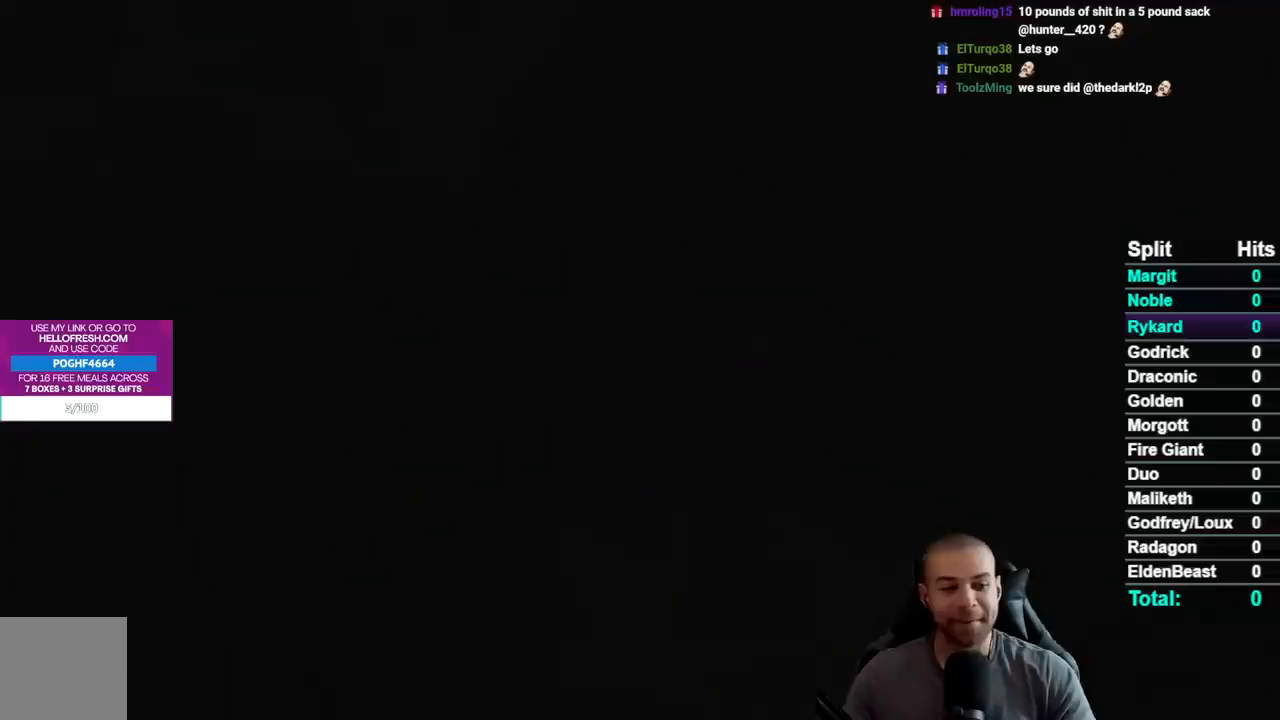
{"buttons": [], "left_stick": "center", "right_stick": "center", "events": [[67, "right_stick", "right"], [133, "left_stick", "left"], [200, "right_stick", "center"], [283, "right_stick", "right"], [417, "left_stick", "center"], [417, "right_stick", "center"]]}
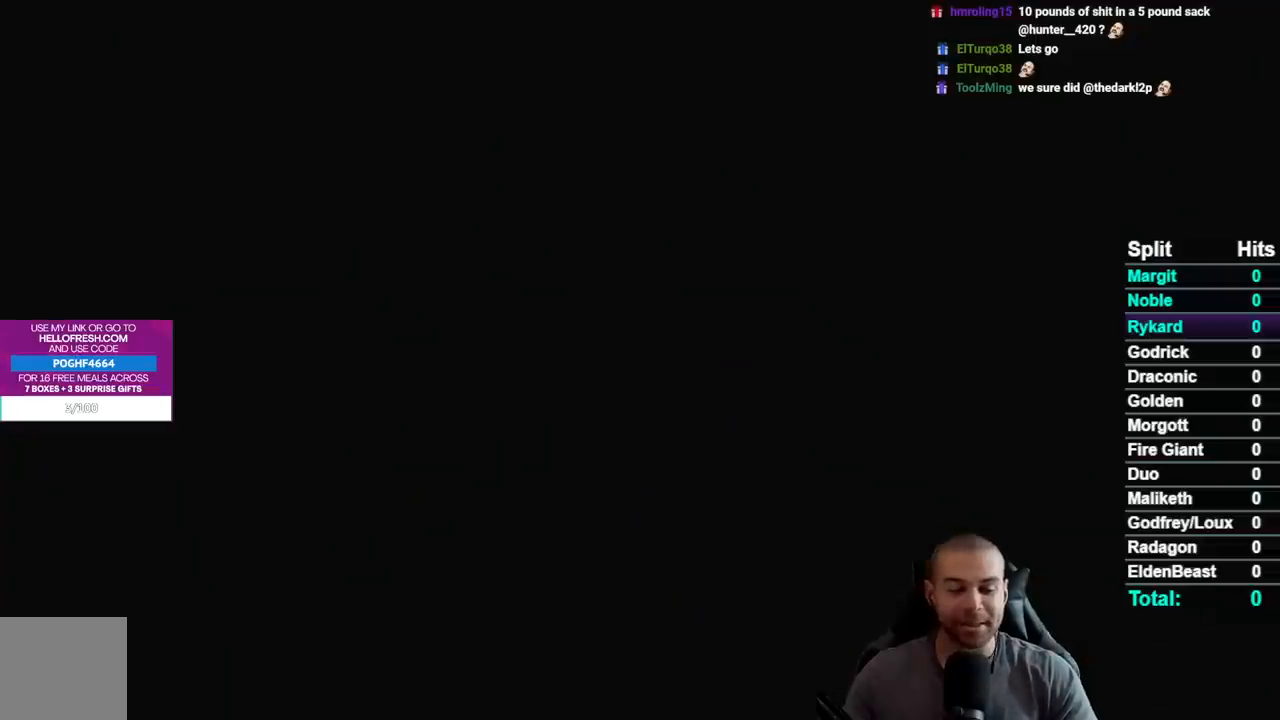
{"buttons": [], "left_stick": "center", "right_stick": "right", "events": [[17, "right_stick", "right"], [33, "left_stick", "left"], [100, "right_stick", "center"], [167, "left_stick", "center"], [233, "right_stick", "up-right"], [300, "left_stick", "left"], [333, "right_stick", "center"], [433, "left_stick", "center"], [500, "right_stick", "right"]]}
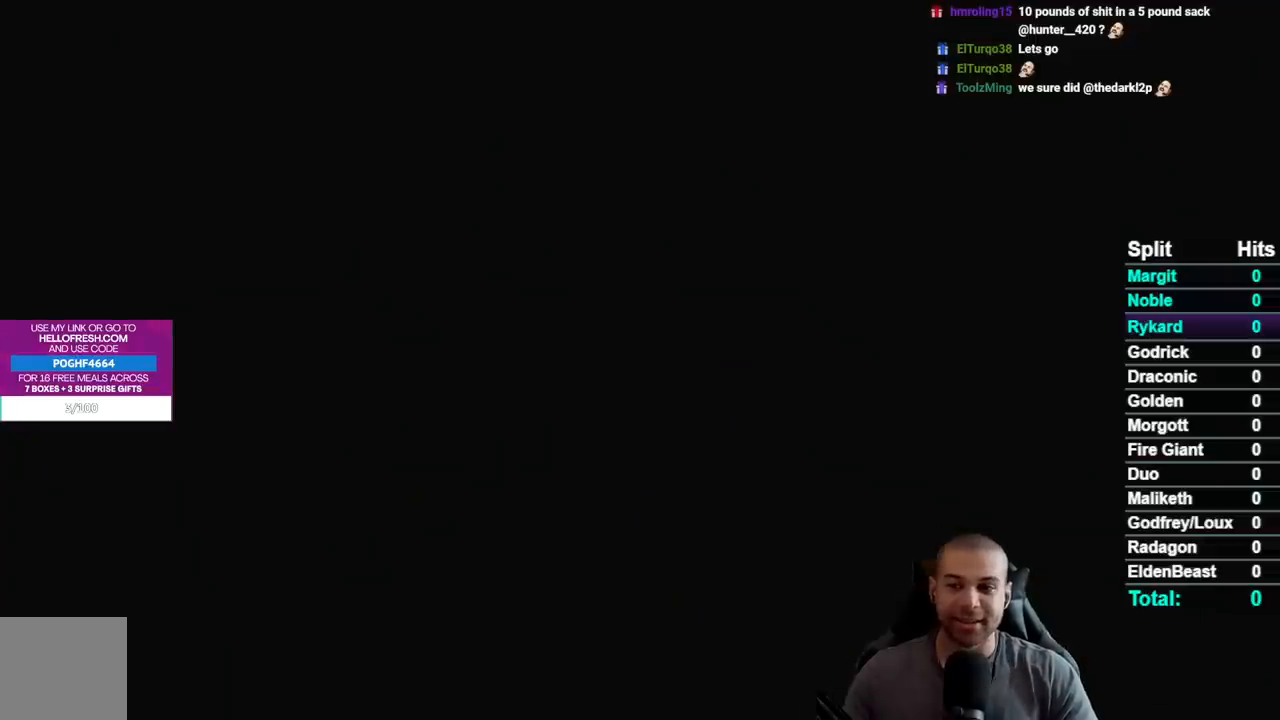
{"buttons": [], "left_stick": "center", "right_stick": "center", "events": [[83, "right_stick", "center"]]}
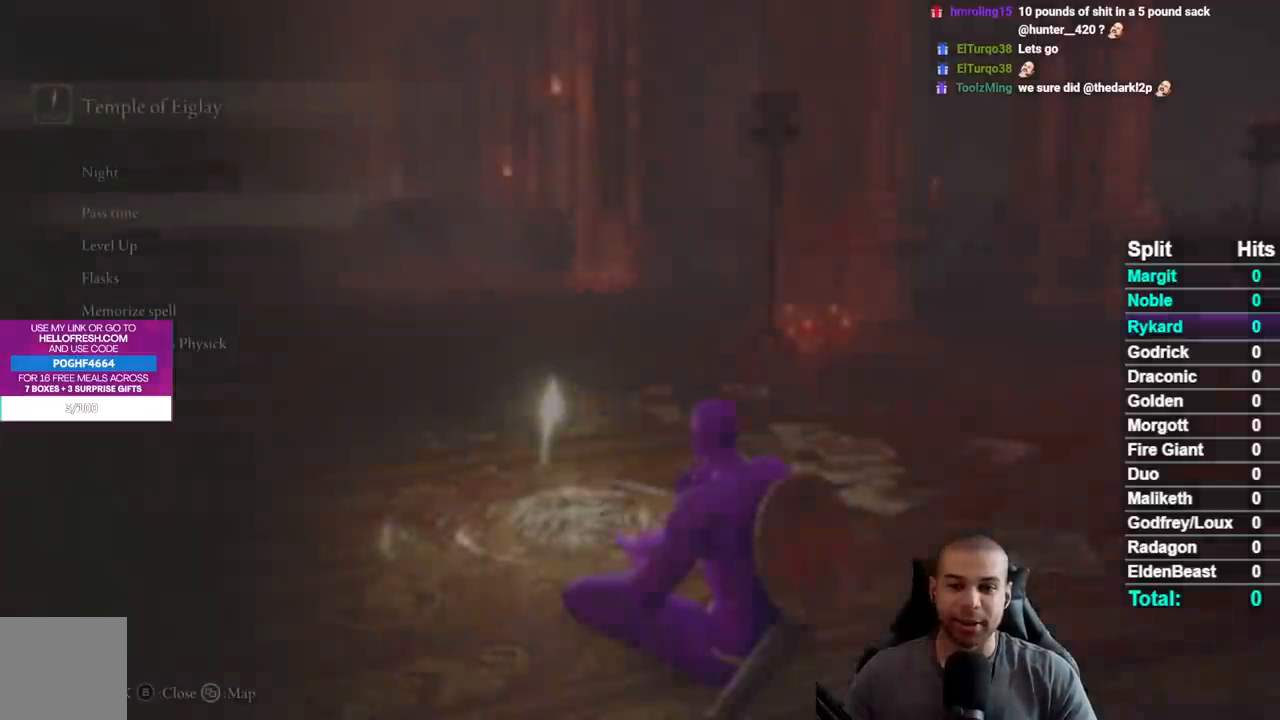
{"buttons": [], "left_stick": "center", "right_stick": "center", "events": [[233, "right_stick", "right"], [367, "right_stick", "center"]]}